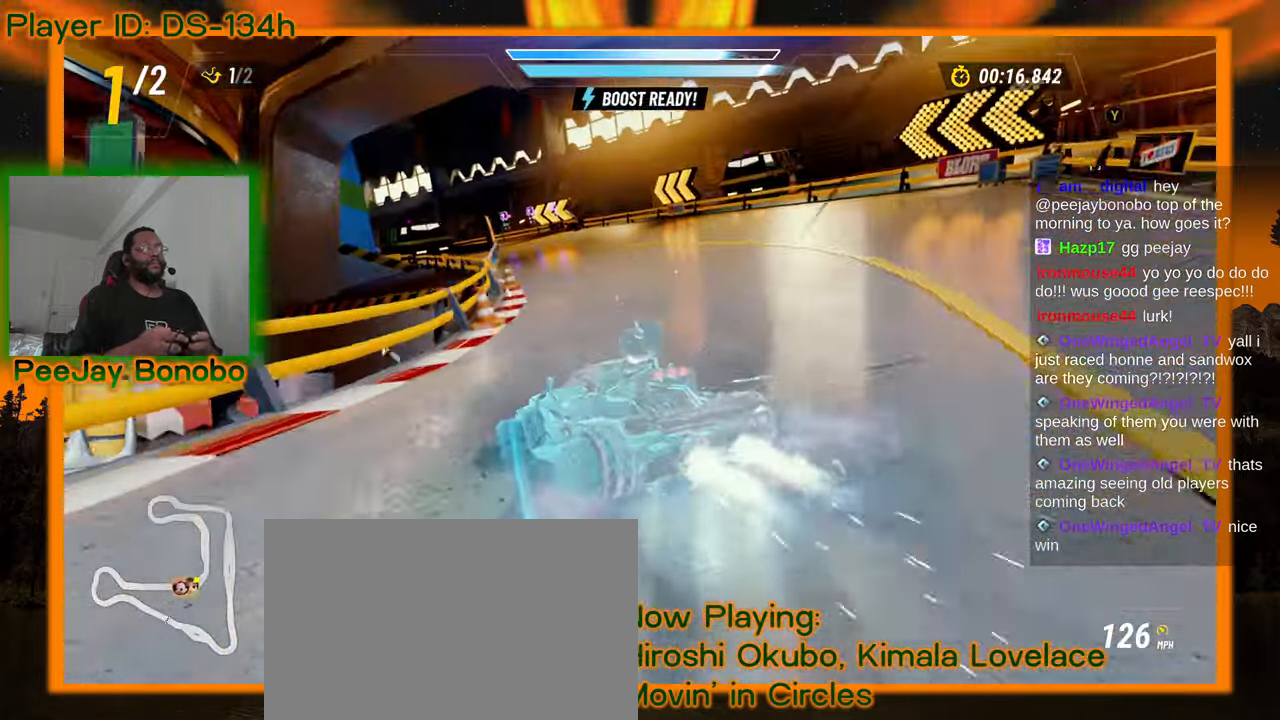
Gameplay with a controller; each line is a JSON object with the inputs held at the frame after it (dt_ms = milliseconds from this image to that frame). "events" lists button and stick changes between this image and that frame as [ms after this image, input, new state], when the widget could be followed in between. Not read: L3 R3 other_buttons.
{"dt_ms": 500, "buttons": [], "left_stick": "right", "events": [[100, "left_stick", "center"], [150, "left_stick", "left"], [234, "left_stick", "right"]]}
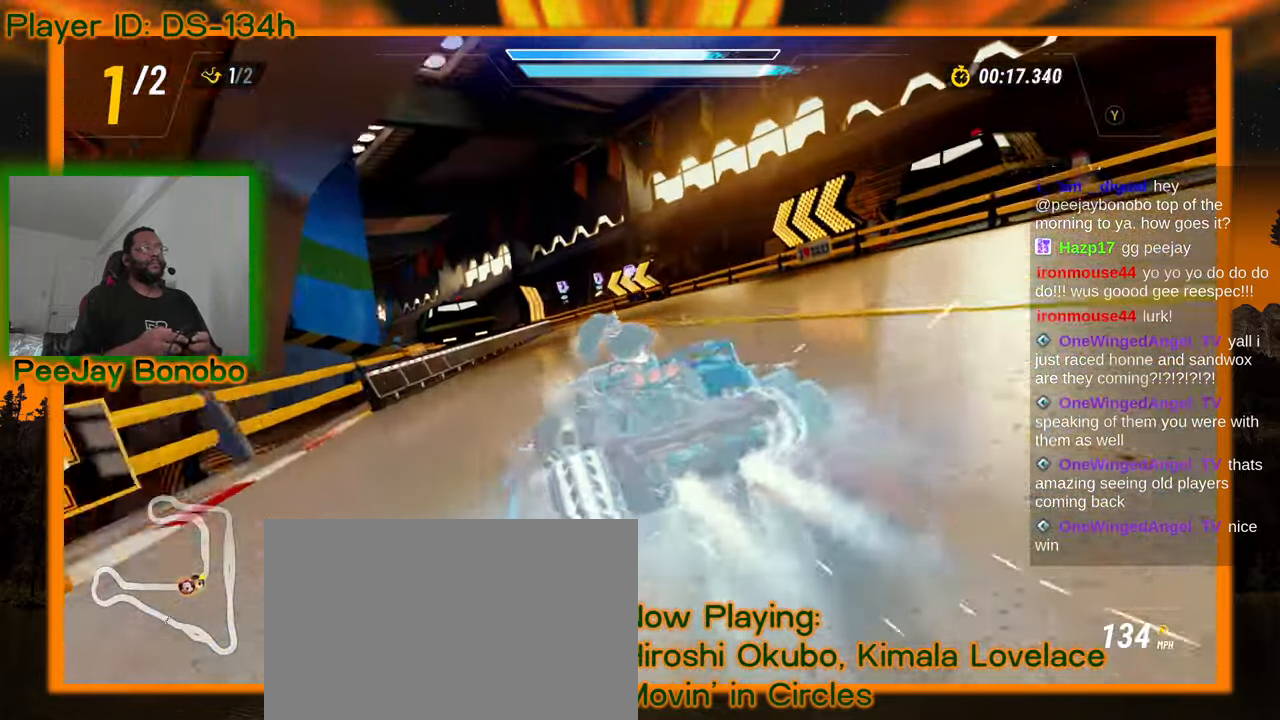
{"dt_ms": 500, "buttons": [], "left_stick": "up-left", "events": [[217, "left_stick", "up-left"]]}
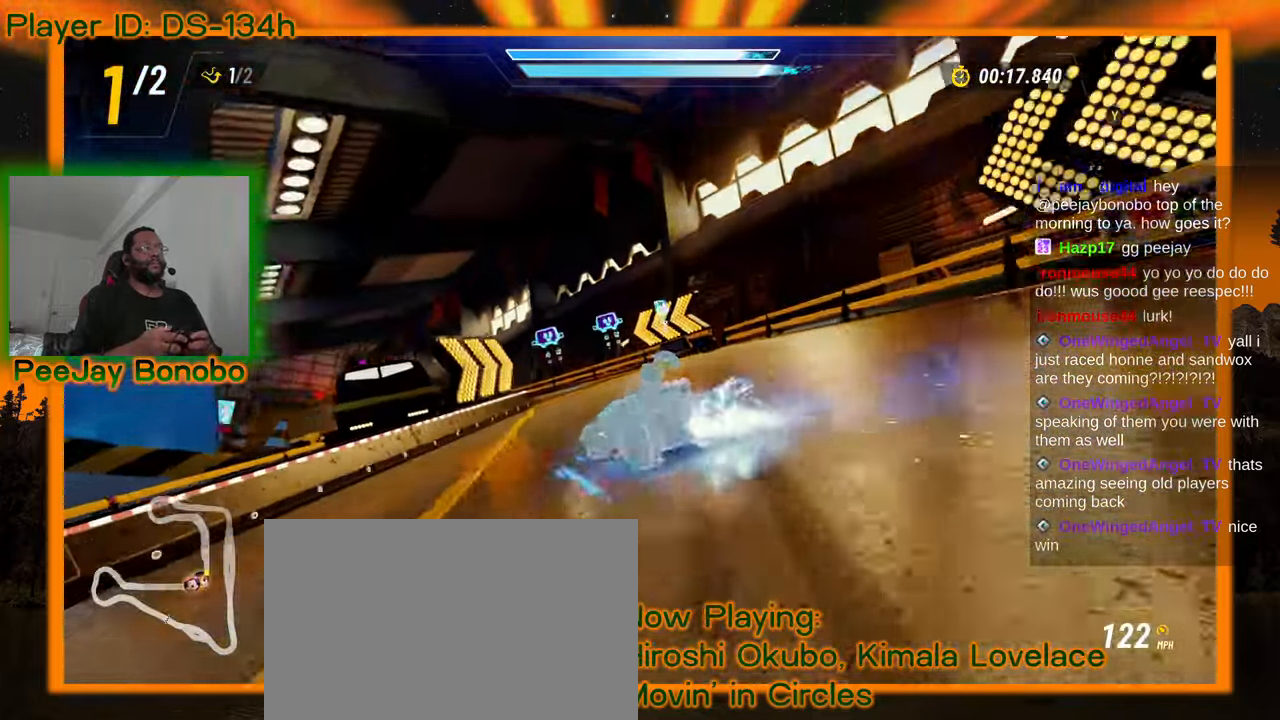
{"dt_ms": 1000, "buttons": [], "left_stick": "left", "events": [[84, "left_stick", "right"], [150, "left_stick", "center"], [267, "left_stick", "up-left"], [384, "left_stick", "center"], [534, "left_stick", "left"]]}
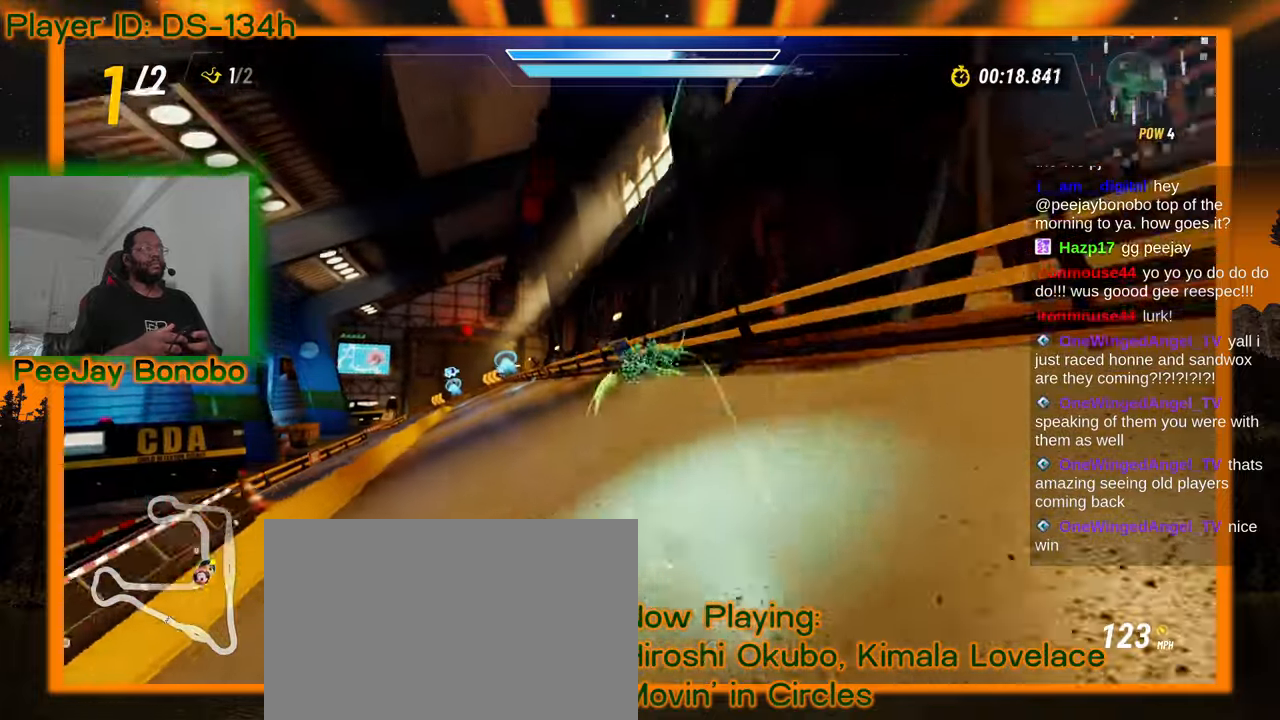
{"dt_ms": 500, "buttons": [], "left_stick": "center"}
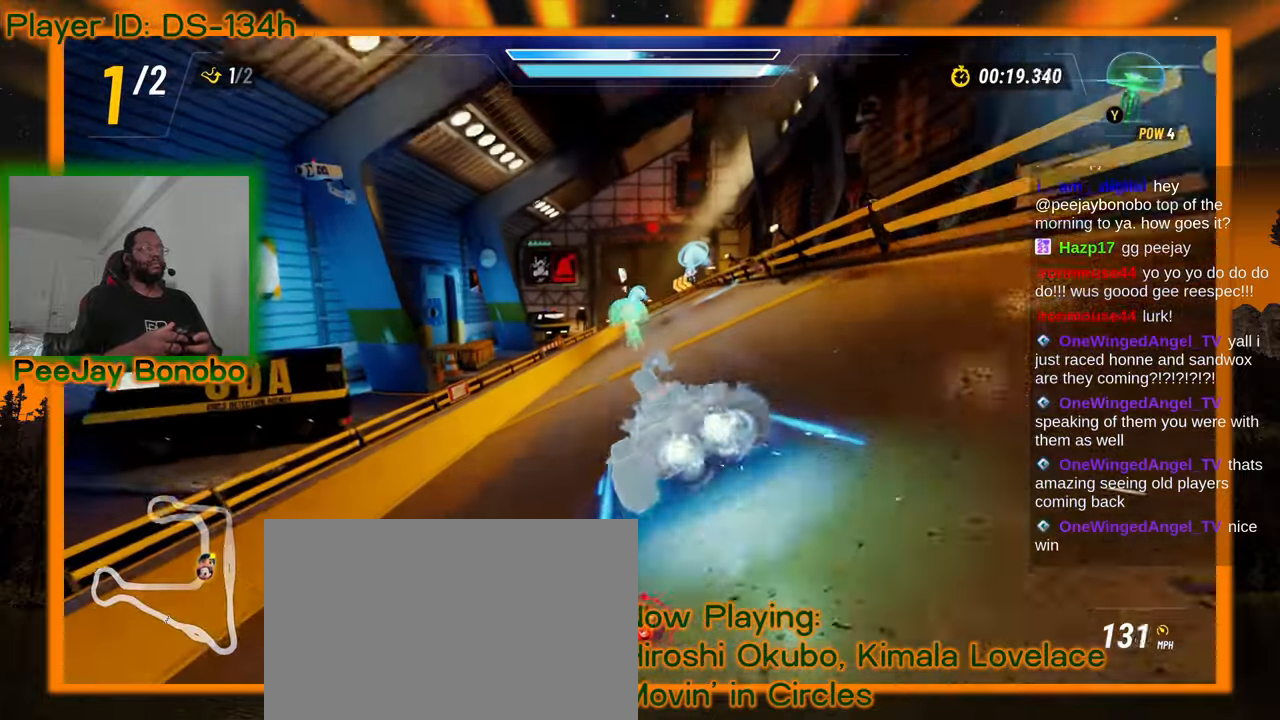
{"dt_ms": 500, "buttons": [], "left_stick": "right", "events": [[67, "left_stick", "right"], [300, "left_stick", "center"], [484, "left_stick", "right"]]}
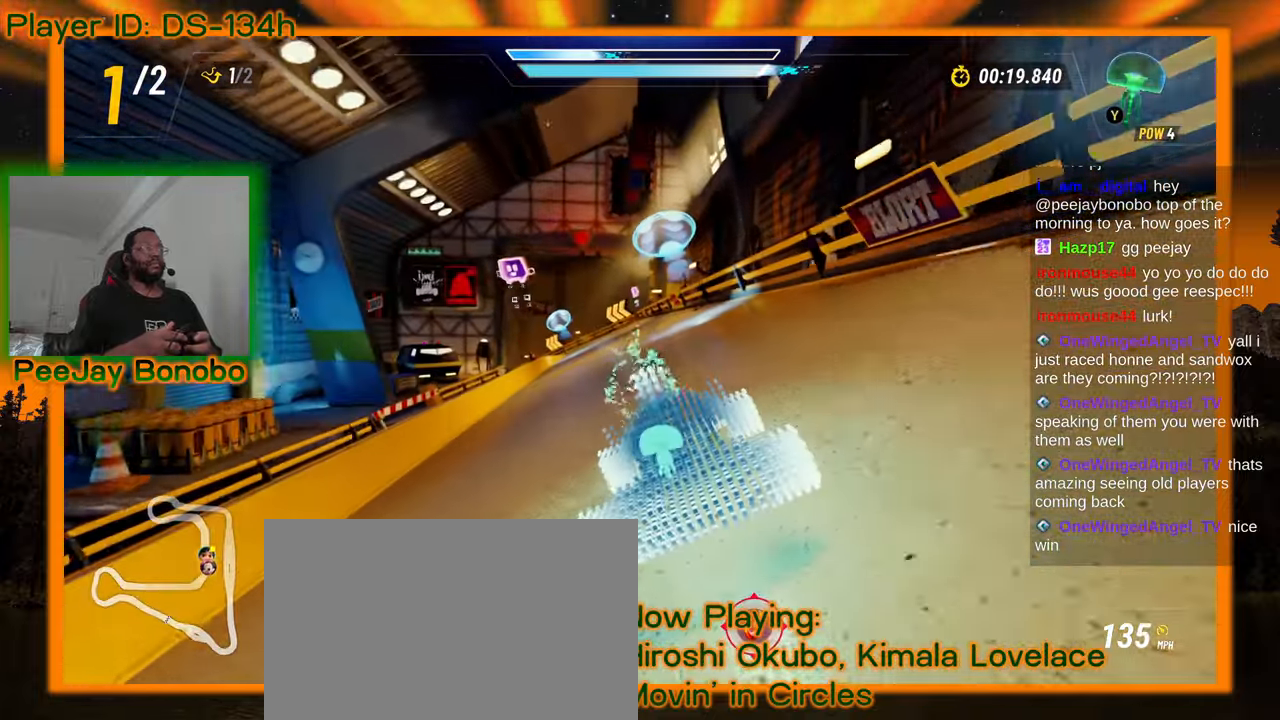
{"dt_ms": 1000, "buttons": [], "left_stick": "right", "events": [[84, "left_stick", "center"], [317, "left_stick", "left"], [917, "left_stick", "right"]]}
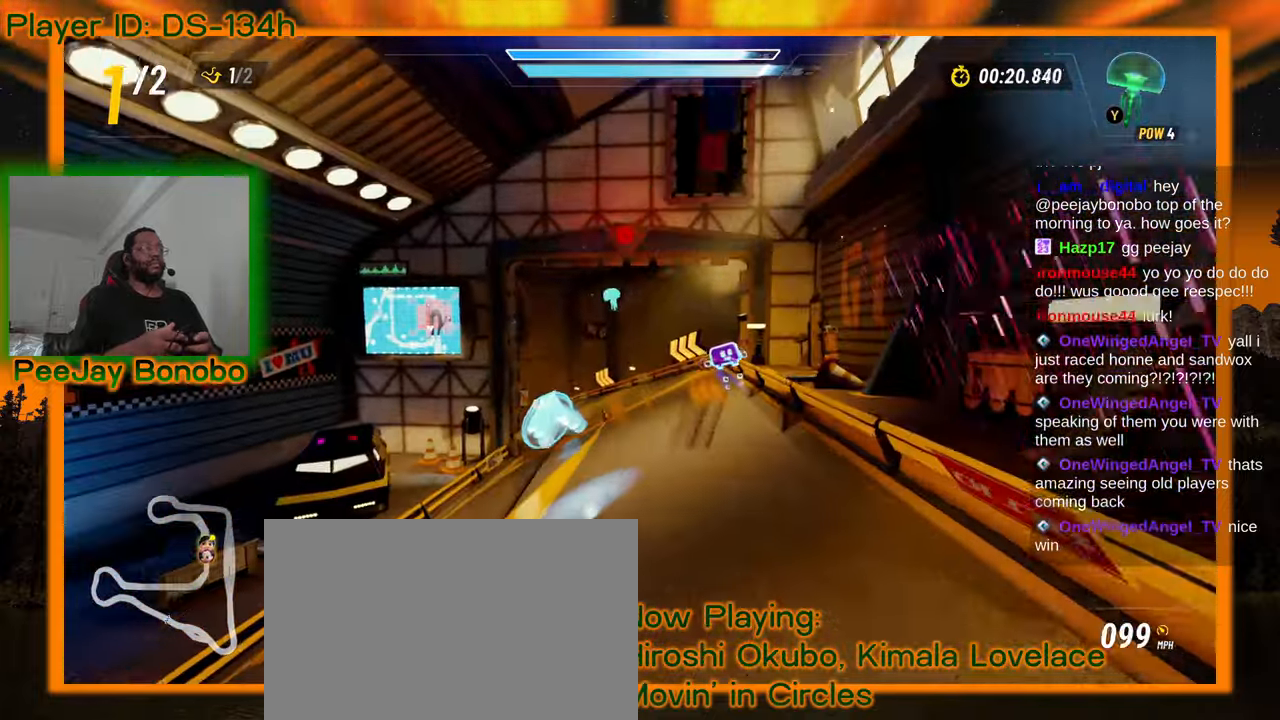
{"dt_ms": 500, "buttons": [], "left_stick": "up-left", "events": [[350, "left_stick", "center"], [434, "left_stick", "up-left"]]}
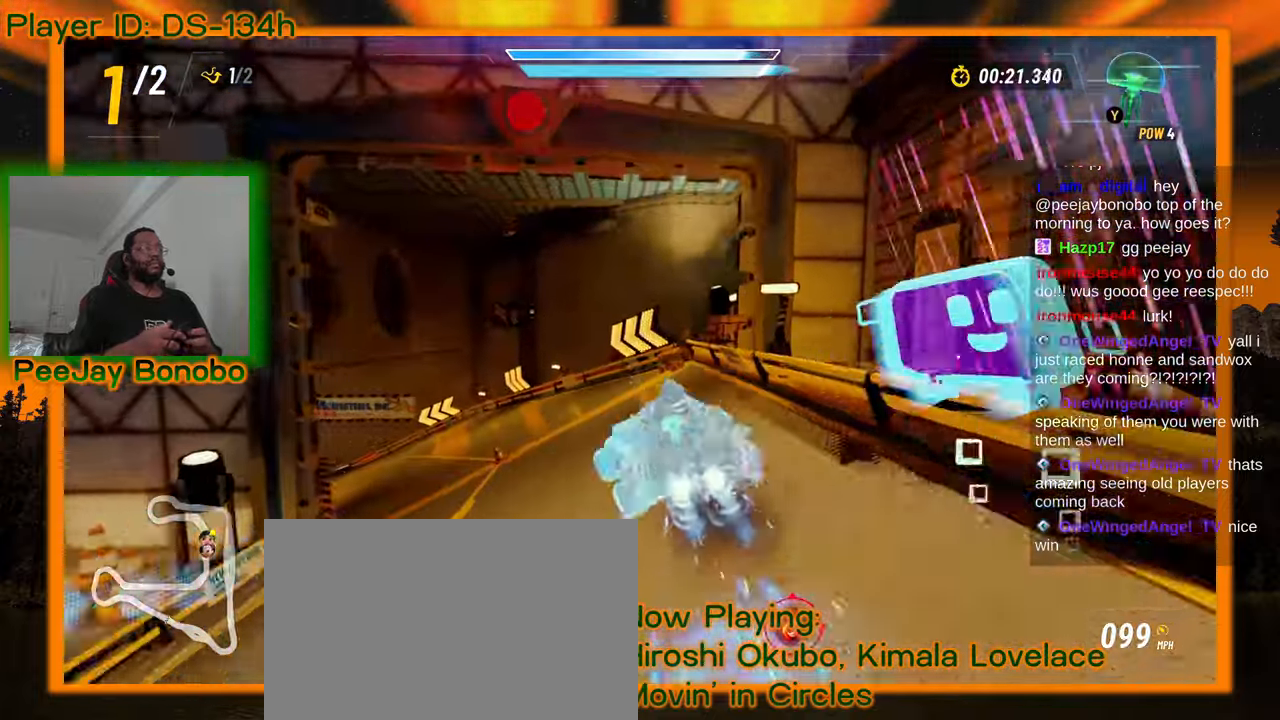
{"dt_ms": 500, "buttons": [], "left_stick": "up-left", "events": []}
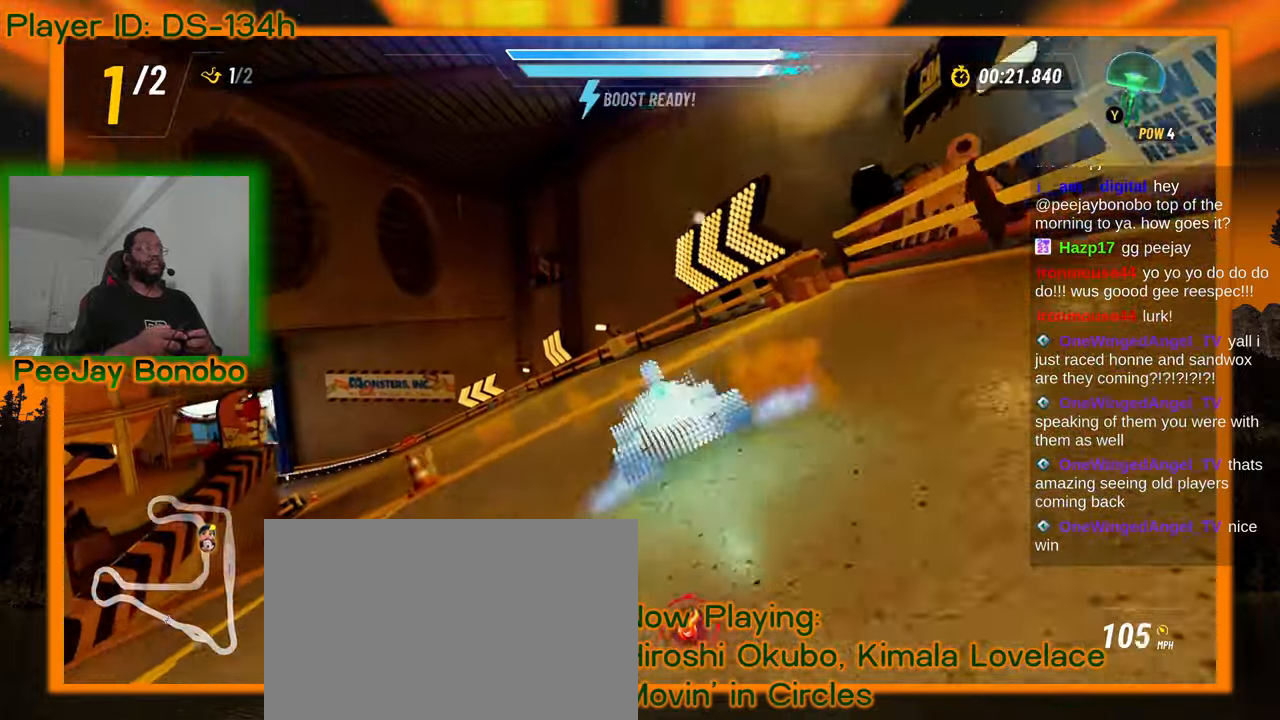
{"dt_ms": 500, "buttons": [], "left_stick": "right", "events": [[384, "left_stick", "right"]]}
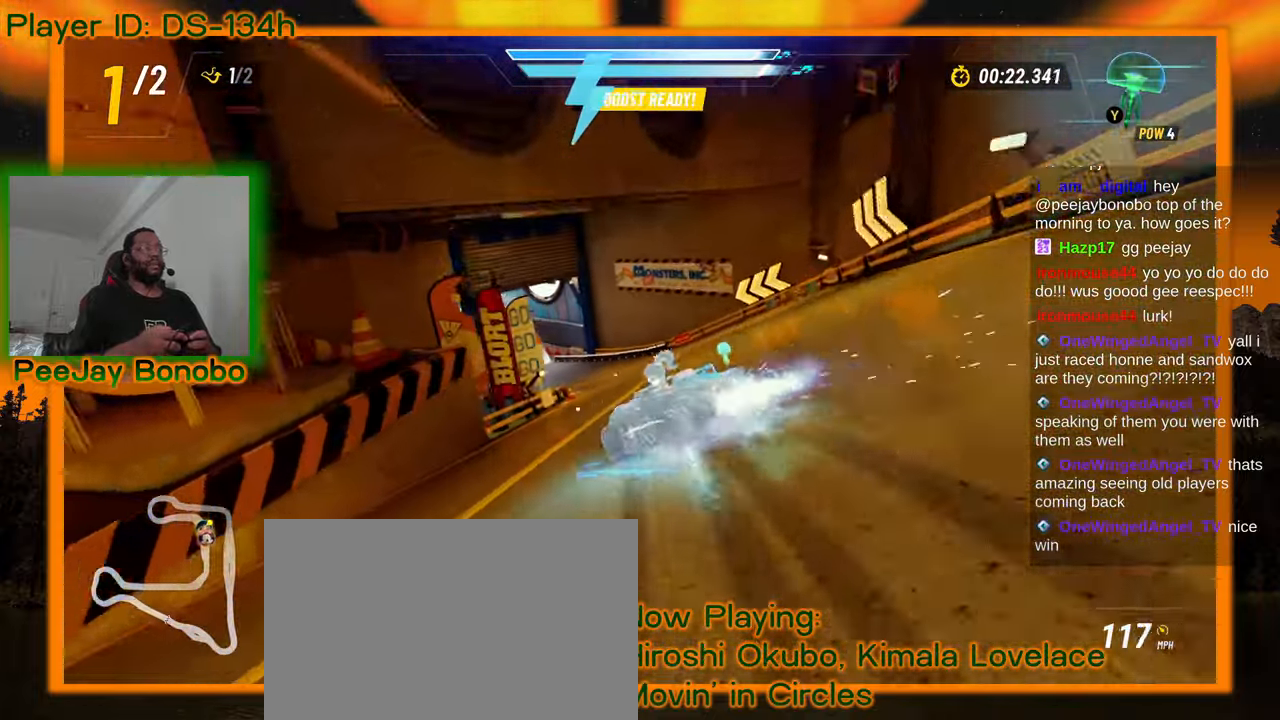
{"dt_ms": 500, "buttons": [], "left_stick": "right", "events": []}